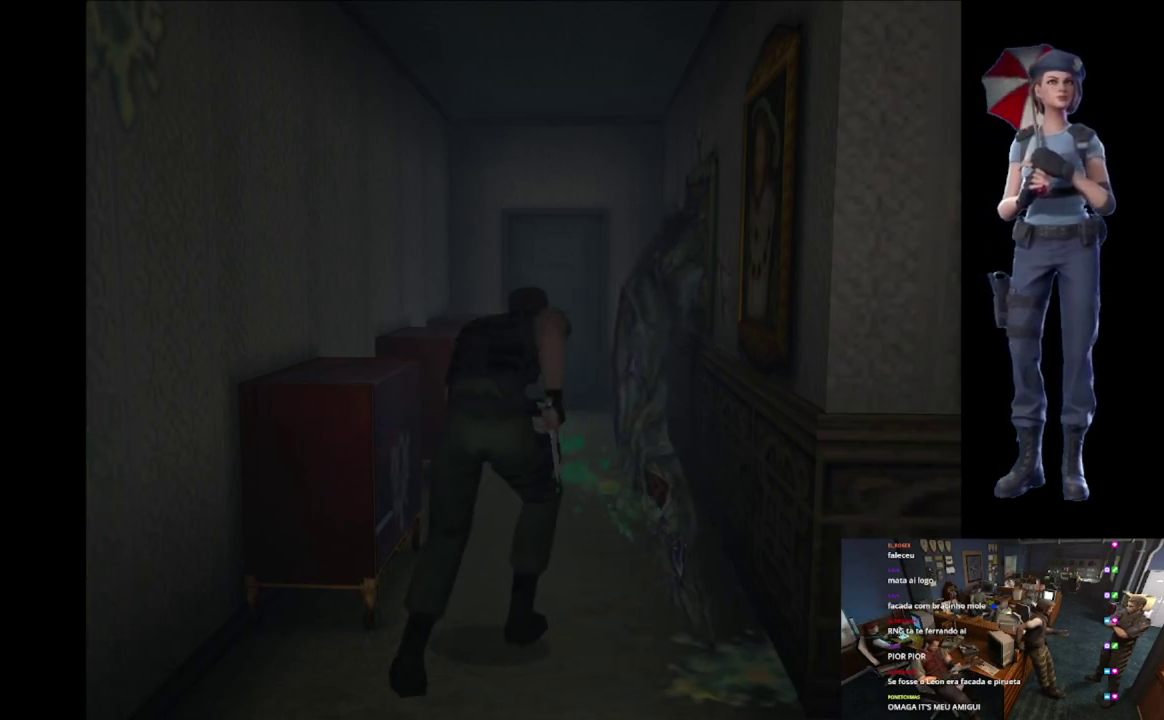
Gameplay with a controller (Xbox layout); each line is a JSON object with the inputs held at the frame after it. "events" lists button and stick changes between this image and that frame as [ms after this image, input, new state], when the widget could be followed in between.
{"buttons": ["R2"], "left_stick": "down", "right_stick": "center", "events": [[184, "A", "down"], [317, "A", "up"]]}
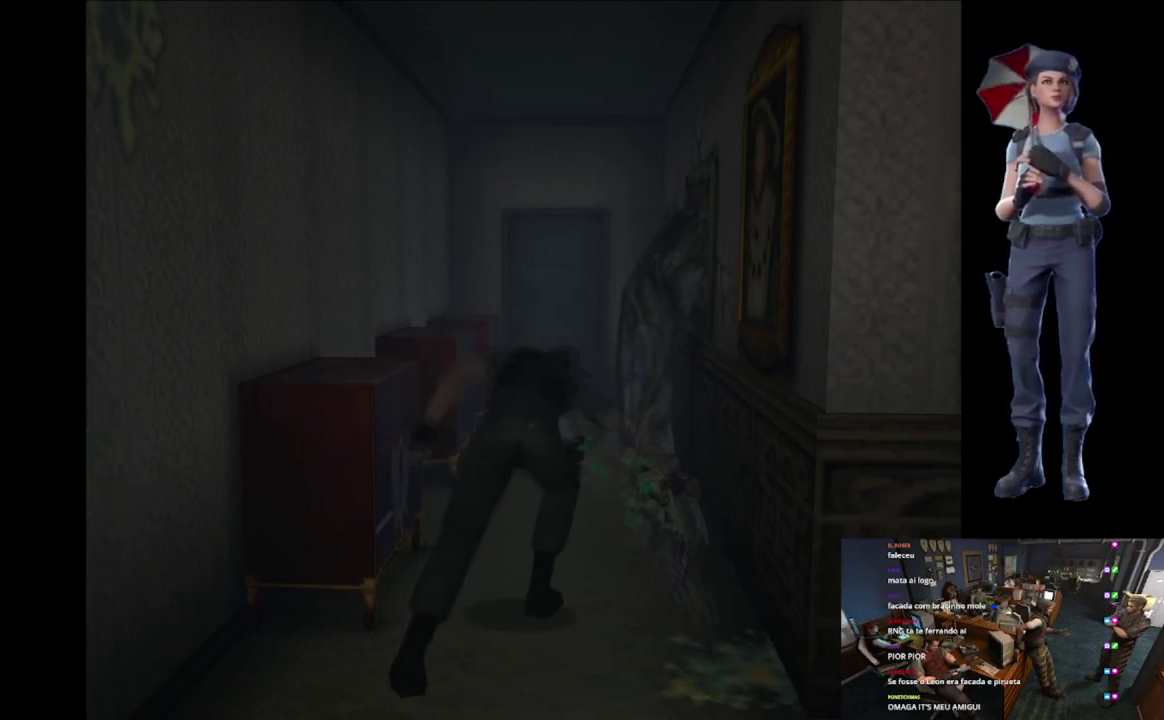
{"buttons": ["R2"], "left_stick": "down", "right_stick": "center", "events": []}
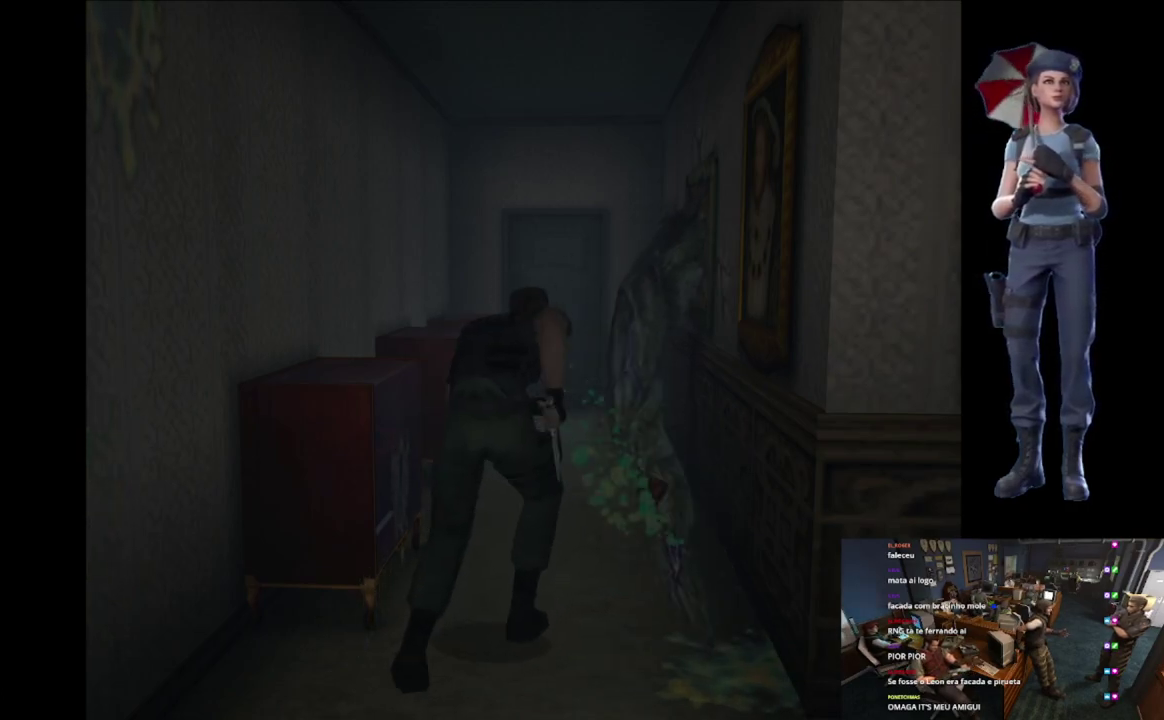
{"buttons": ["R2"], "left_stick": "down", "right_stick": "center", "events": []}
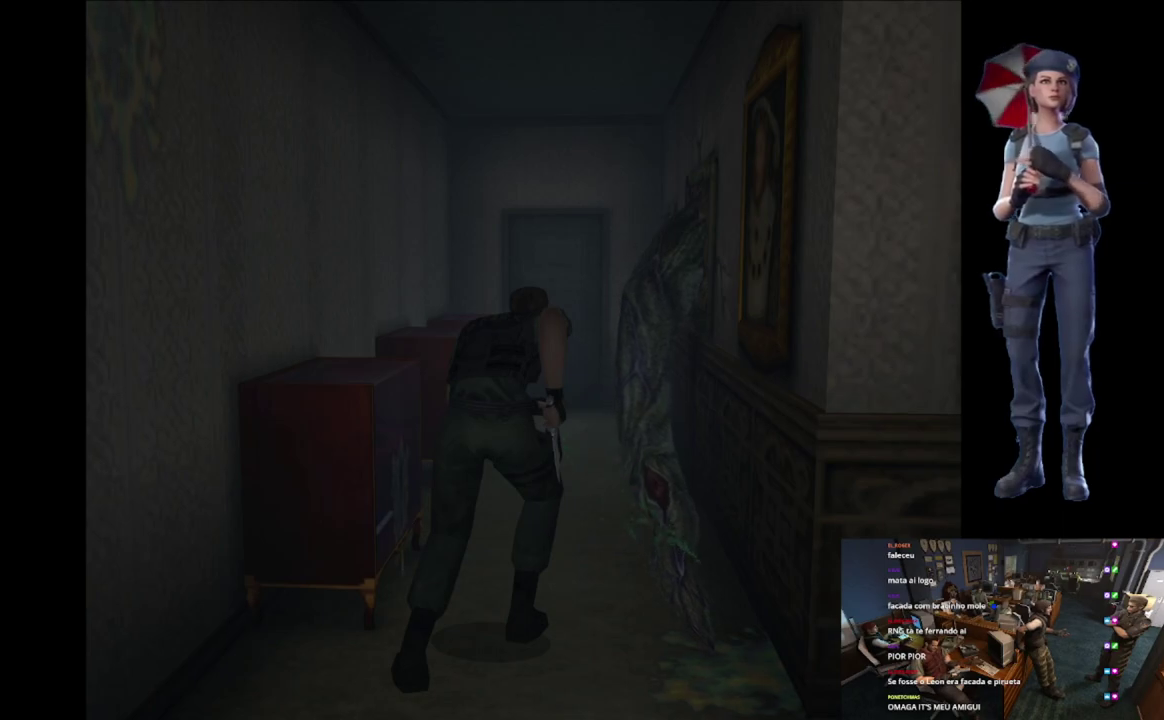
{"buttons": ["R2"], "left_stick": "down", "right_stick": "center", "events": [[250, "A", "down"], [367, "A", "up"]]}
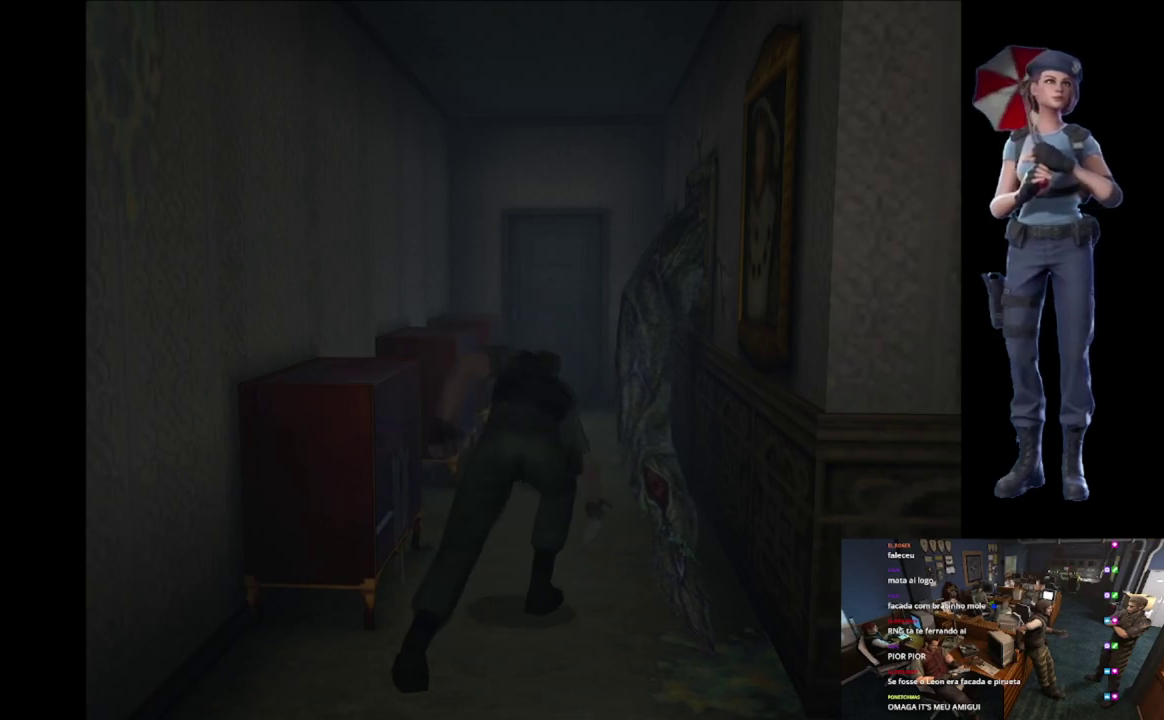
{"buttons": ["R2"], "left_stick": "down", "right_stick": "center", "events": []}
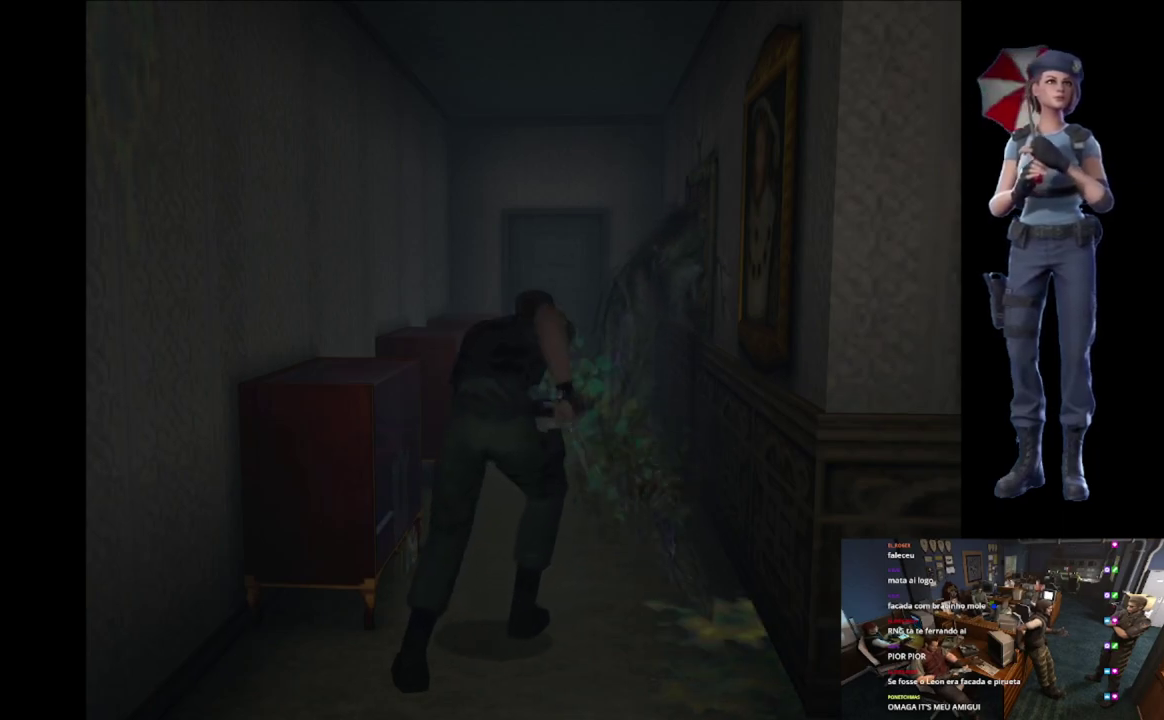
{"buttons": ["R2"], "left_stick": "down", "right_stick": "center", "events": [[367, "A", "down"], [484, "A", "up"]]}
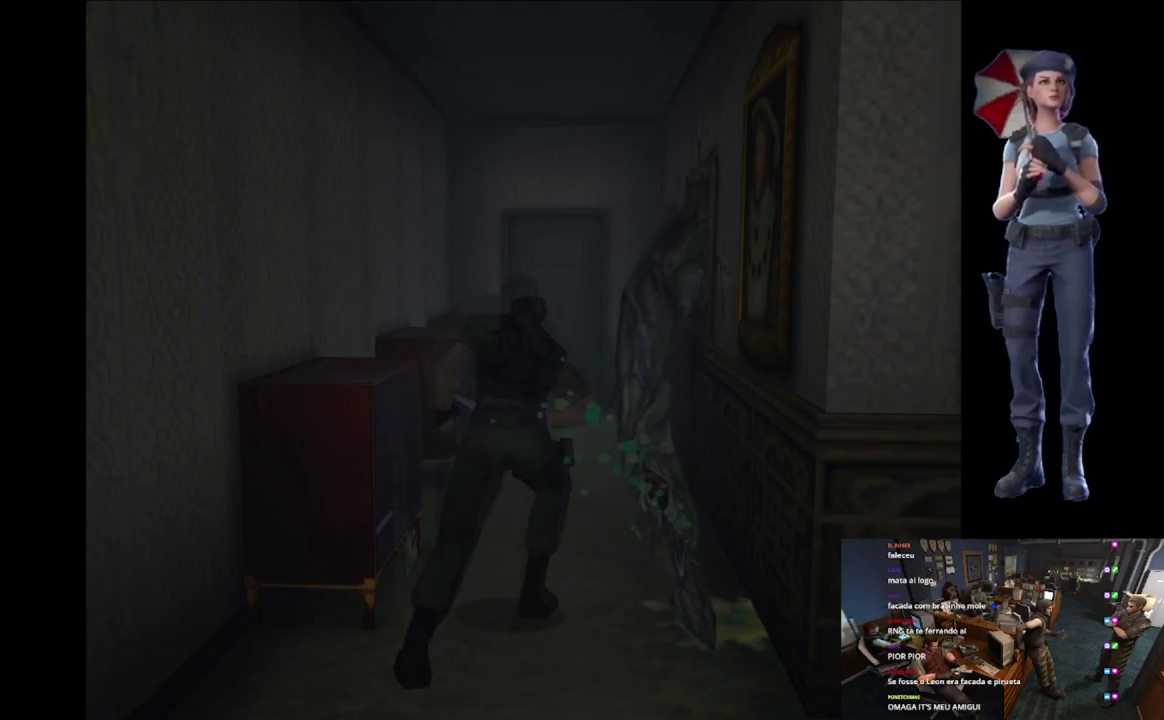
{"buttons": ["R2"], "left_stick": "down", "right_stick": "center", "events": []}
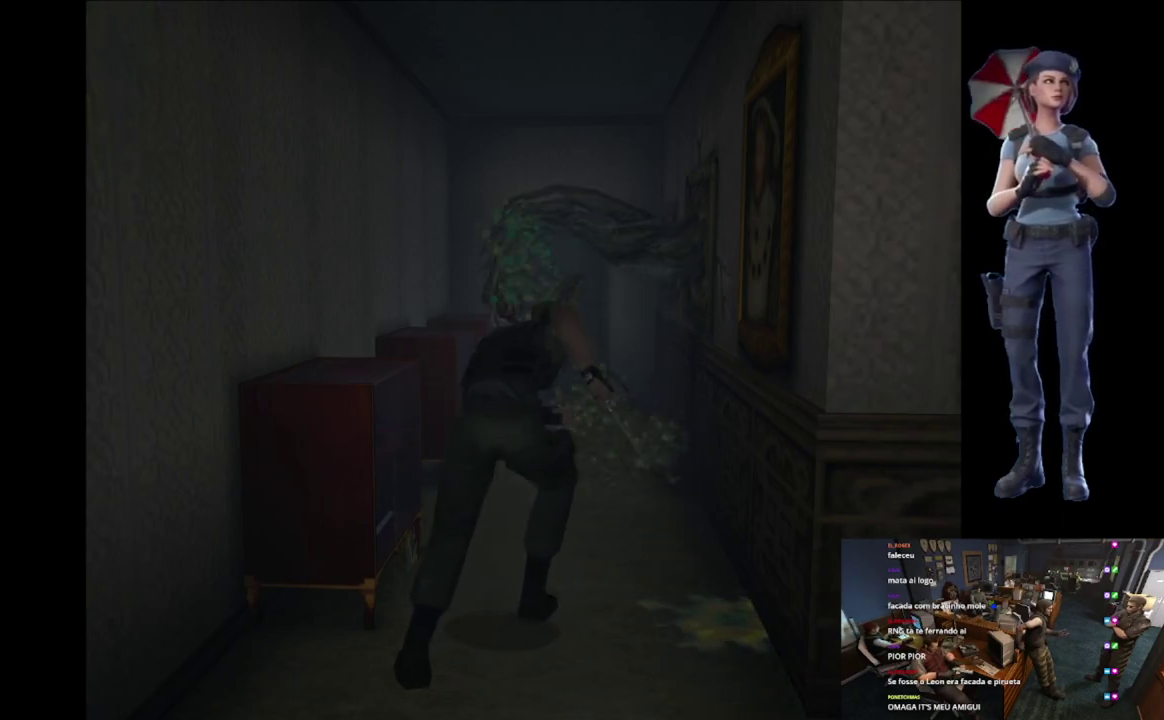
{"buttons": ["R2"], "left_stick": "down", "right_stick": "center", "events": []}
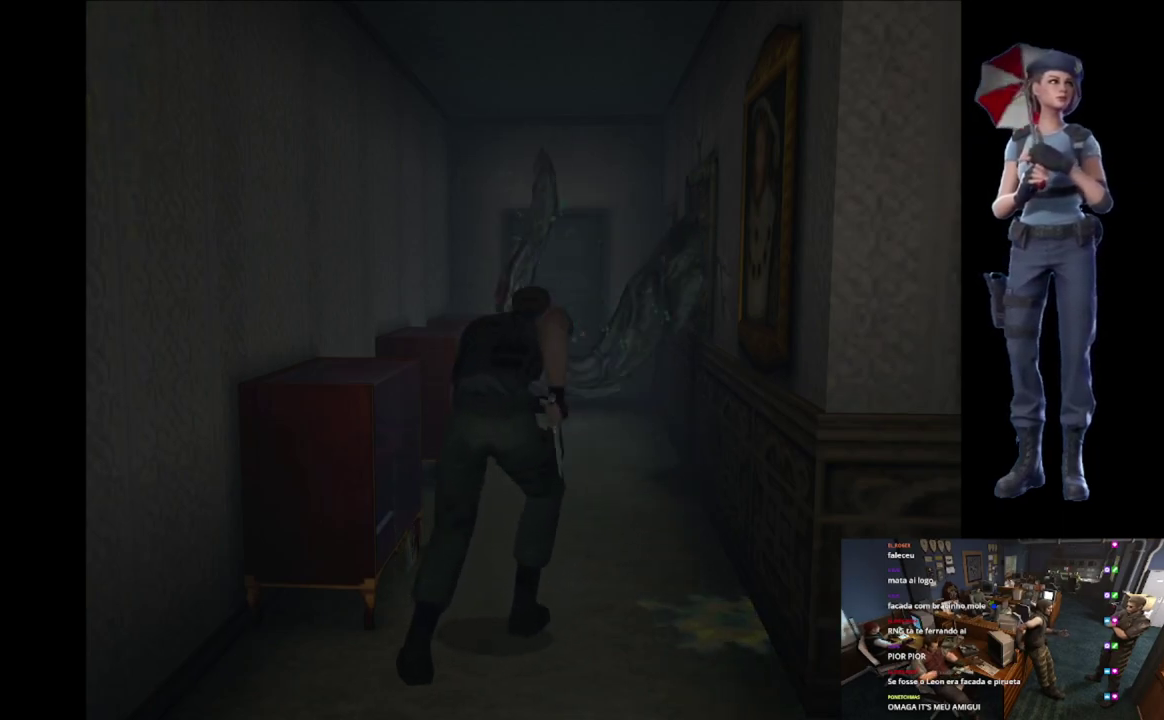
{"buttons": ["R2"], "left_stick": "down", "right_stick": "center", "events": []}
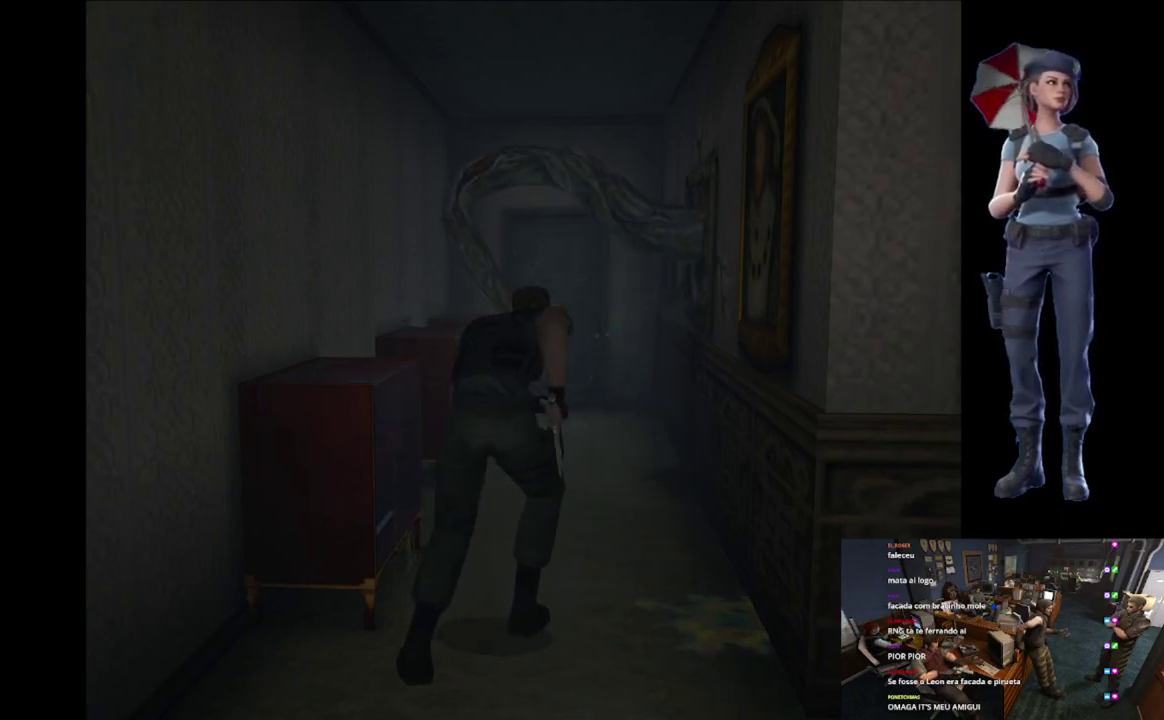
{"buttons": [], "left_stick": "up", "right_stick": "down", "events": [[200, "R2", "up"], [200, "left_stick", "center"], [383, "left_stick", "up"], [400, "right_stick", "down"]]}
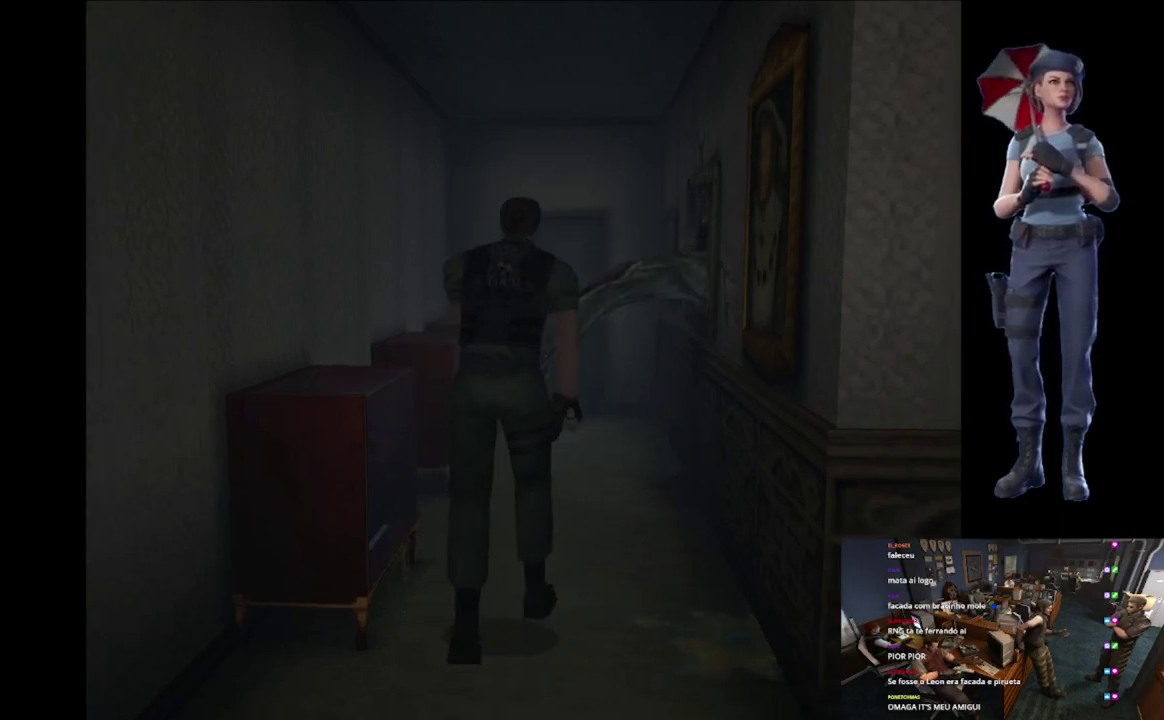
{"buttons": [], "left_stick": "up-left", "right_stick": "center", "events": [[100, "right_stick", "center"], [200, "right_stick", "down"], [334, "right_stick", "center"], [401, "left_stick", "center"], [451, "left_stick", "up-left"]]}
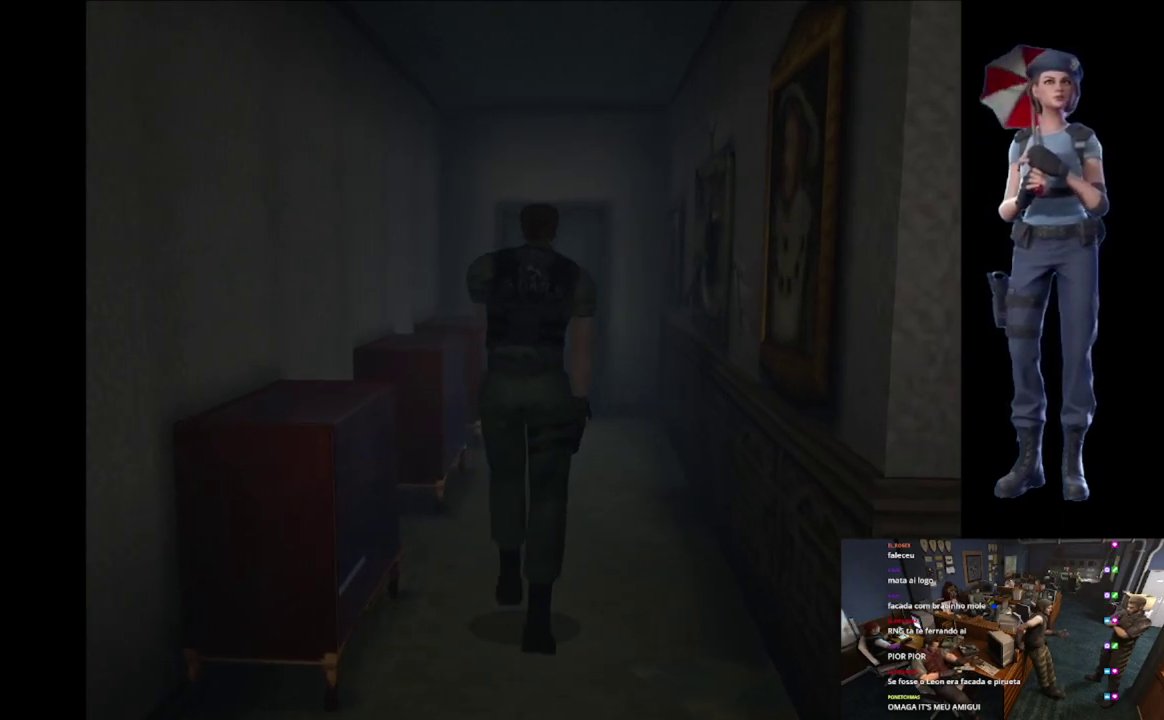
{"buttons": [], "left_stick": "center", "right_stick": "center", "events": [[16, "right_stick", "down-left"], [33, "left_stick", "center"], [83, "right_stick", "center"], [233, "Y", "down"], [400, "Y", "up"]]}
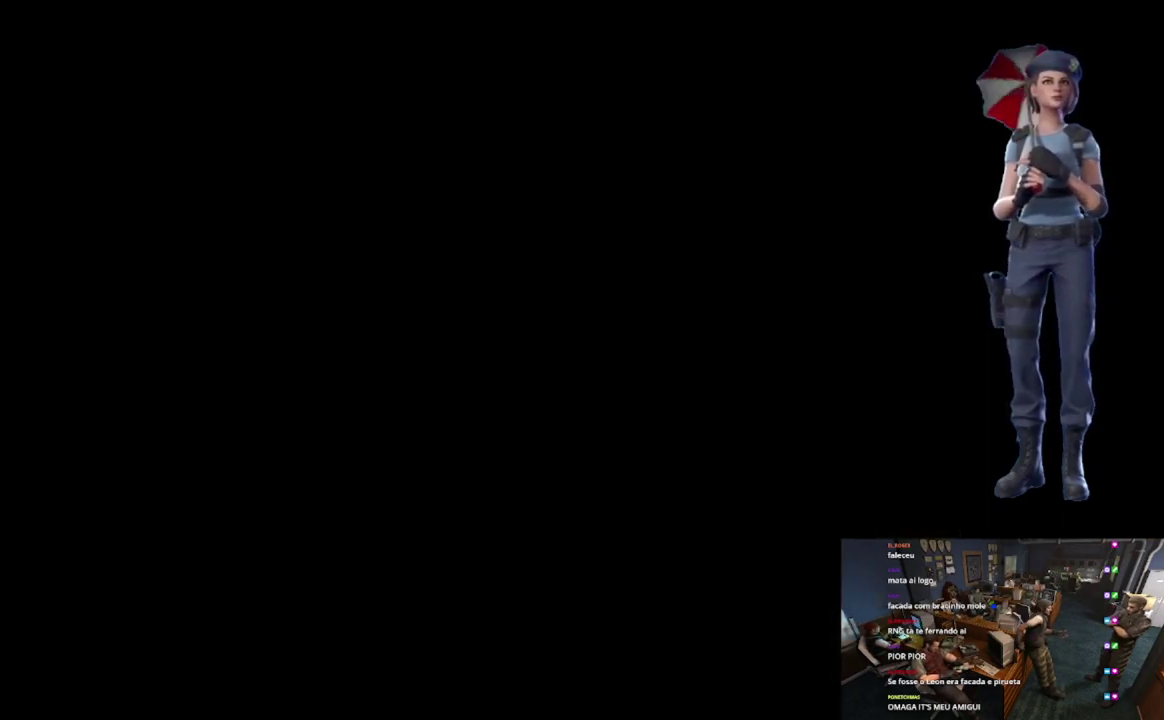
{"buttons": [], "left_stick": "center", "right_stick": "center", "events": []}
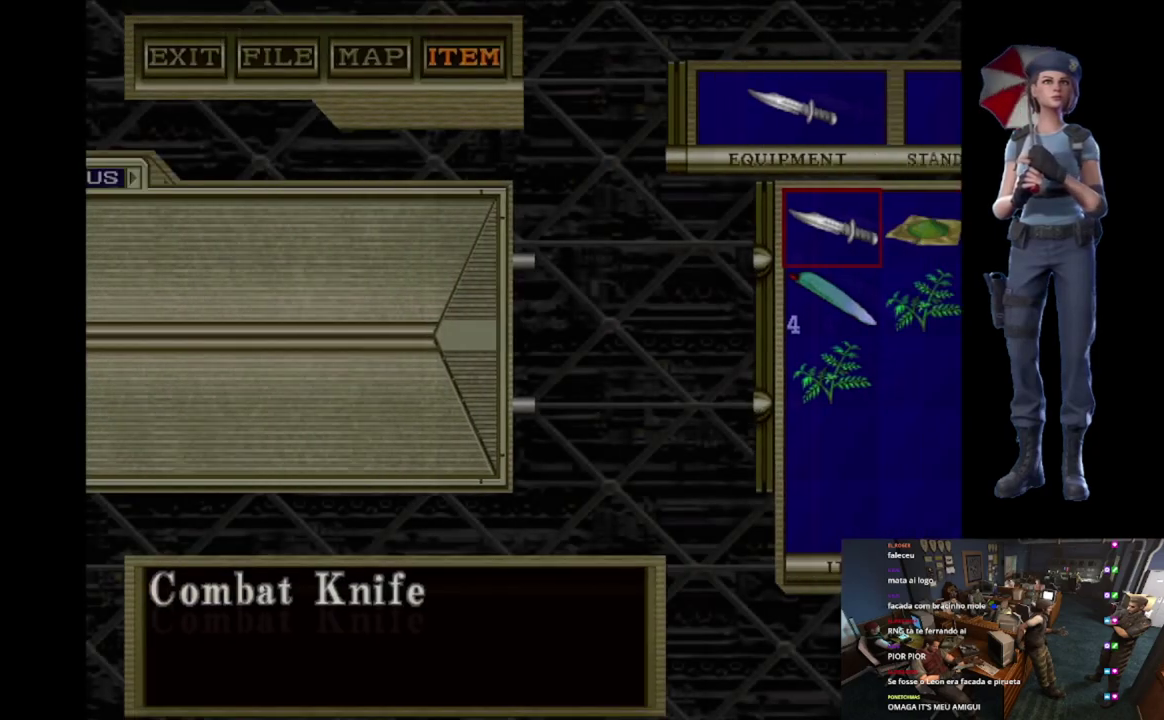
{"buttons": [], "left_stick": "center", "right_stick": "center", "events": [[417, "Y", "down"], [484, "Y", "up"]]}
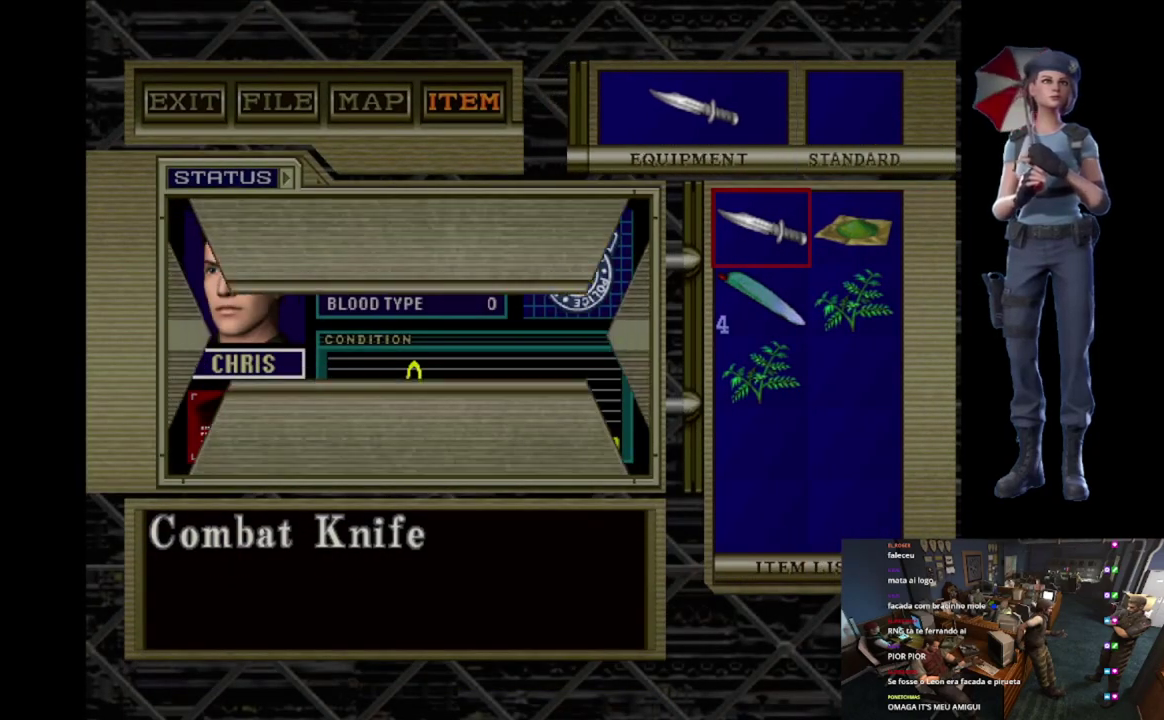
{"buttons": [], "left_stick": "center", "right_stick": "center", "events": [[84, "Y", "down"], [167, "Y", "up"], [251, "Y", "down"], [351, "Y", "up"]]}
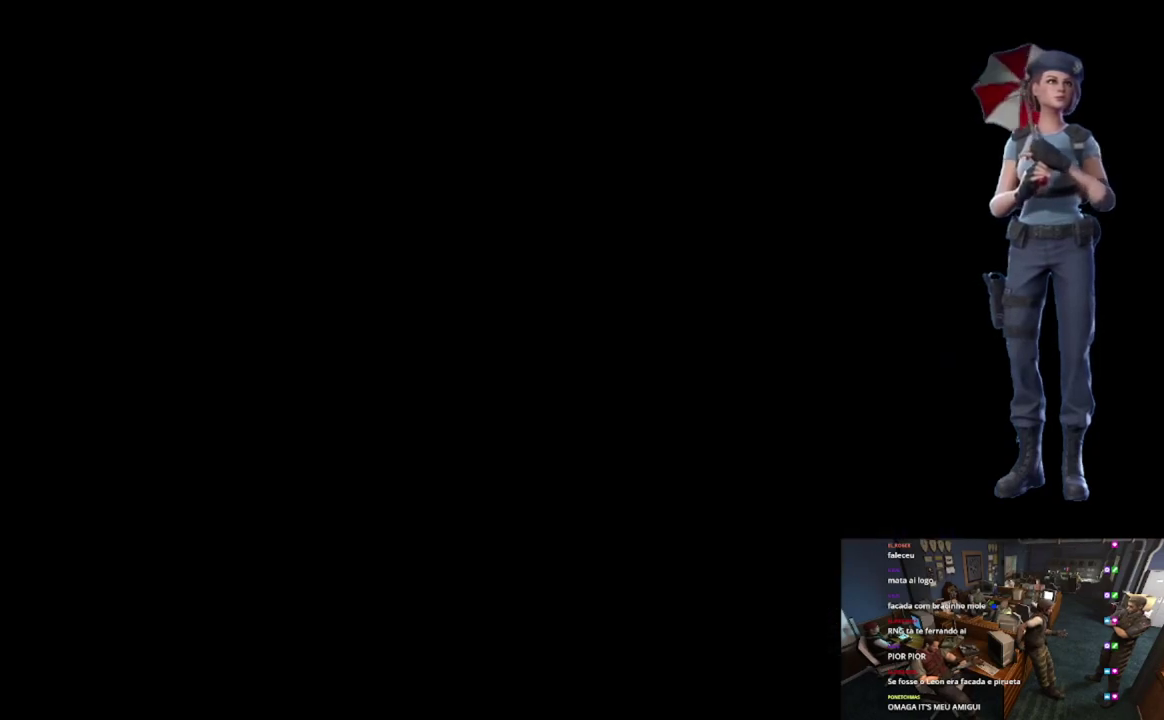
{"buttons": ["X"], "left_stick": "up", "right_stick": "center", "events": [[117, "left_stick", "up"], [200, "X", "down"], [300, "left_stick", "up-left"], [400, "left_stick", "up"]]}
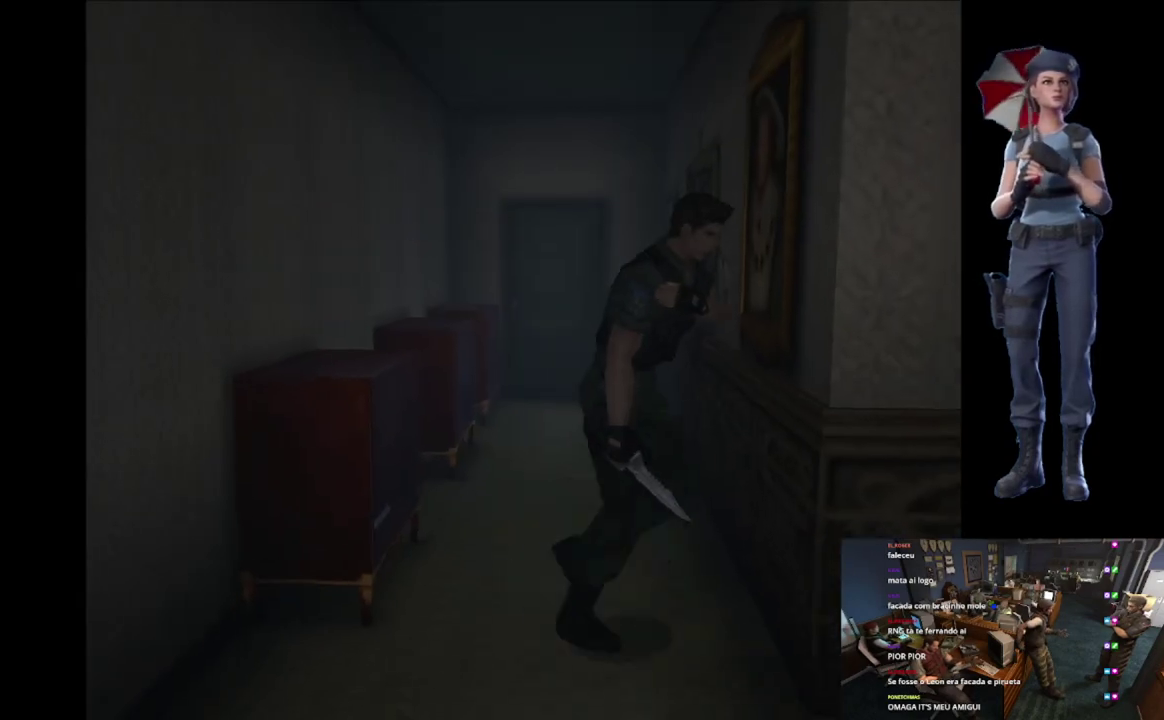
{"buttons": [], "left_stick": "up", "right_stick": "center", "events": [[67, "left_stick", "up-right"], [184, "left_stick", "up-left"], [351, "left_stick", "up"], [417, "X", "up"]]}
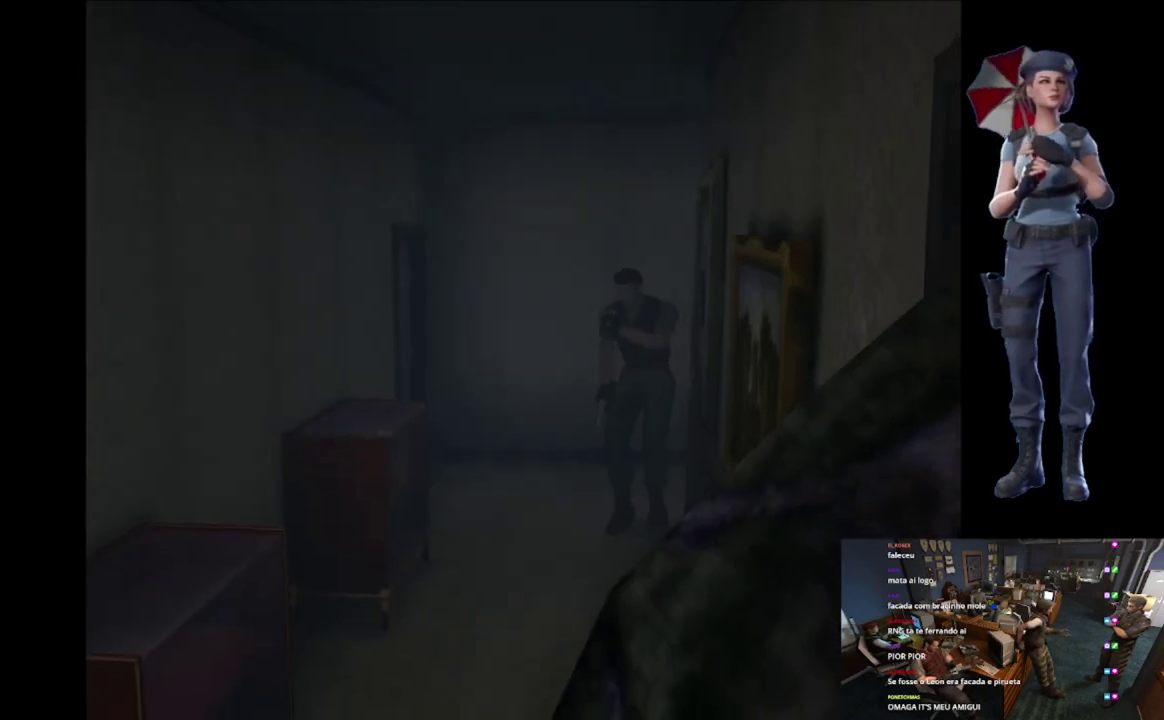
{"buttons": [], "left_stick": "up", "right_stick": "center", "events": [[33, "left_stick", "up-right"], [83, "left_stick", "center"], [233, "left_stick", "up-left"], [417, "left_stick", "up"]]}
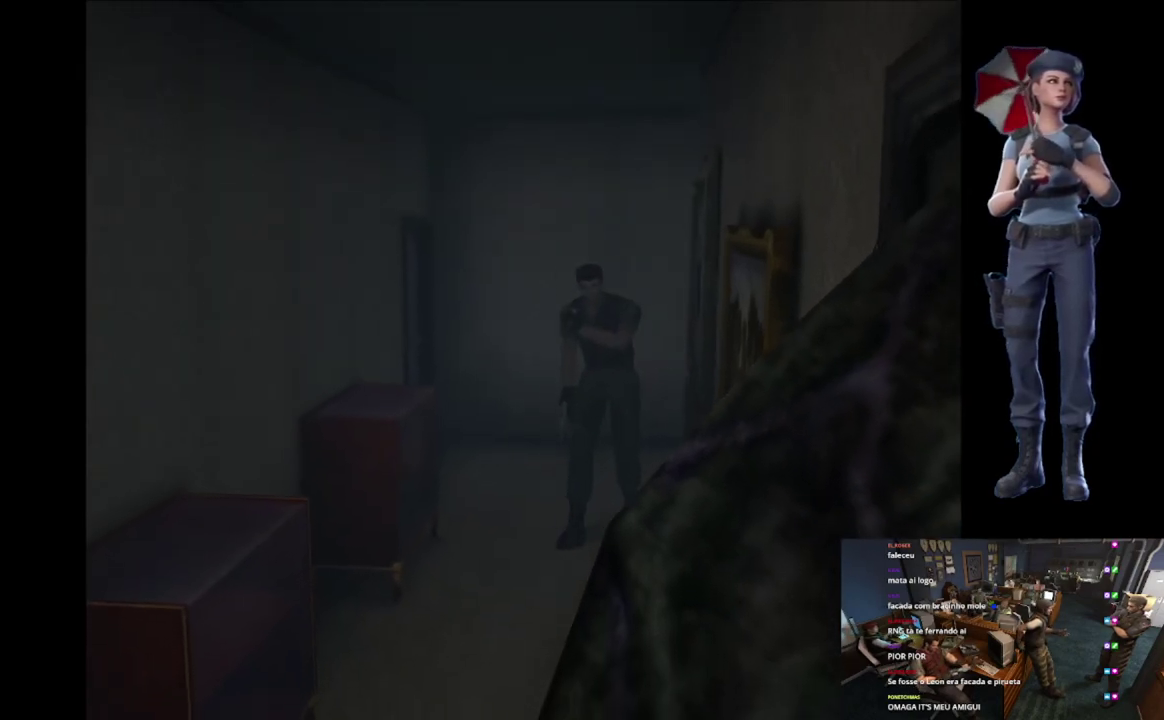
{"buttons": [], "left_stick": "up-left", "right_stick": "center", "events": [[50, "X", "down"], [84, "left_stick", "up-right"], [150, "X", "up"], [150, "left_stick", "up"], [234, "X", "down"], [317, "X", "up"], [367, "X", "down"], [401, "left_stick", "up-left"], [484, "X", "up"]]}
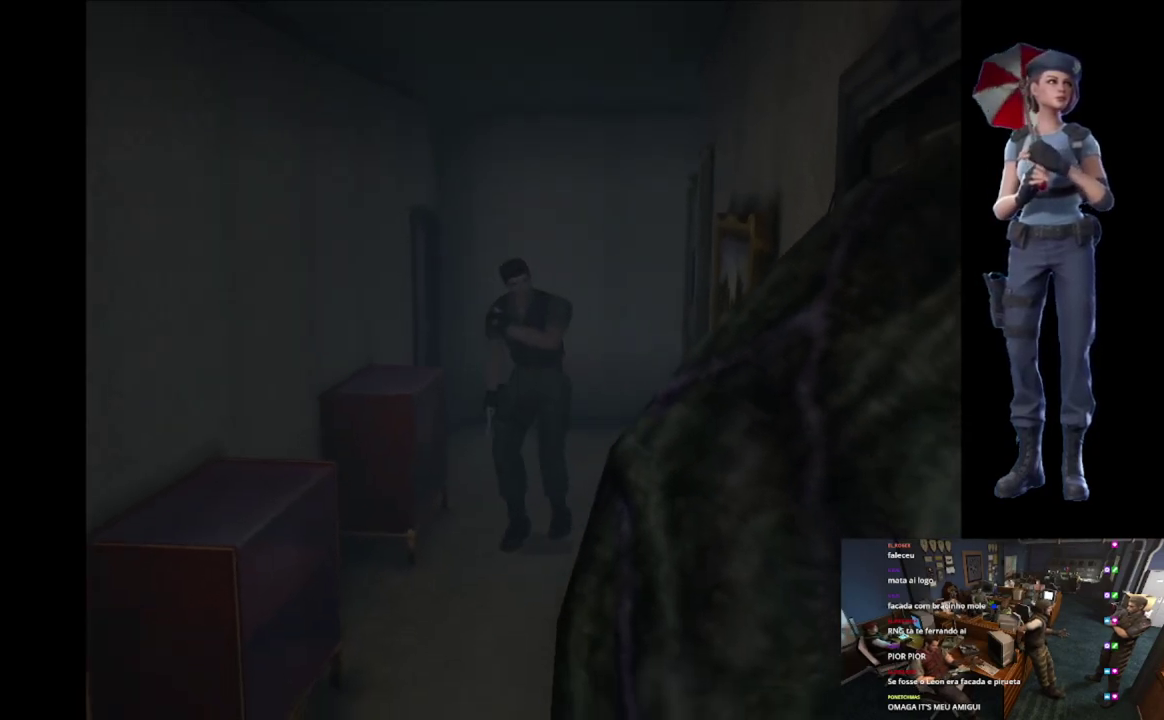
{"buttons": [], "left_stick": "up-left", "right_stick": "center", "events": [[50, "X", "down"], [50, "left_stick", "up"], [167, "X", "up"], [167, "left_stick", "up-left"], [317, "left_stick", "up"], [434, "left_stick", "up-left"]]}
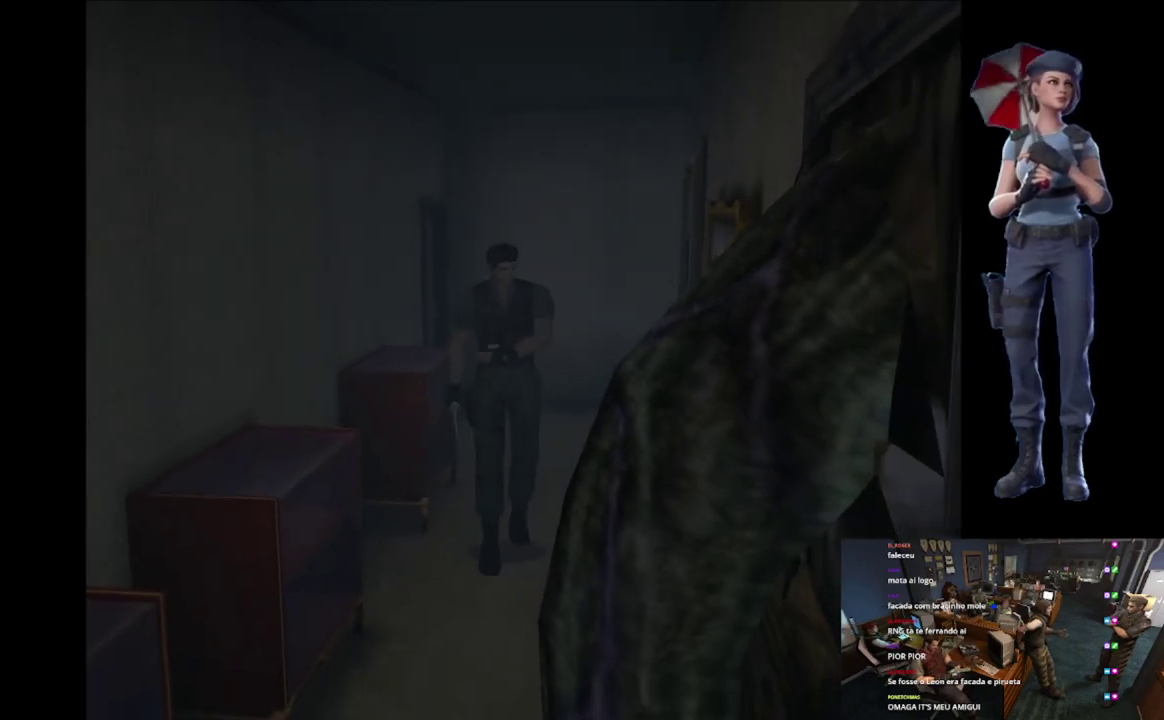
{"buttons": ["R2"], "left_stick": "down", "right_stick": "center", "events": [[50, "R2", "down"], [117, "left_stick", "down"]]}
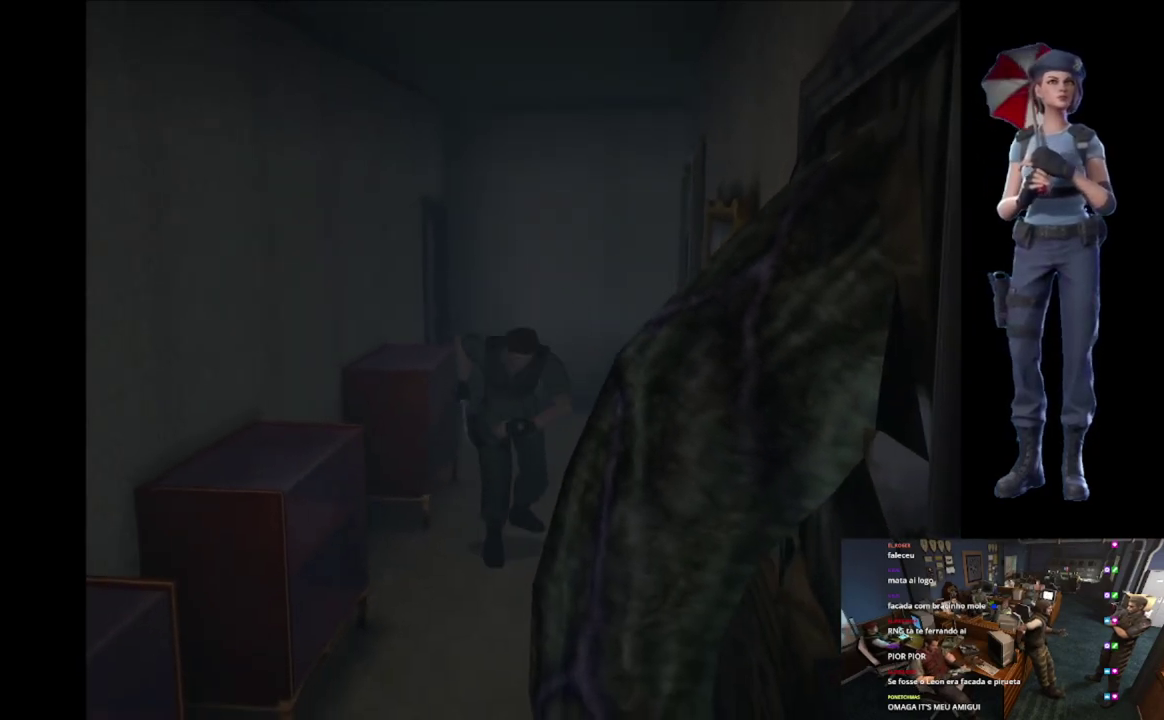
{"buttons": ["A", "R2"], "left_stick": "down", "right_stick": "center", "events": [[33, "A", "down"]]}
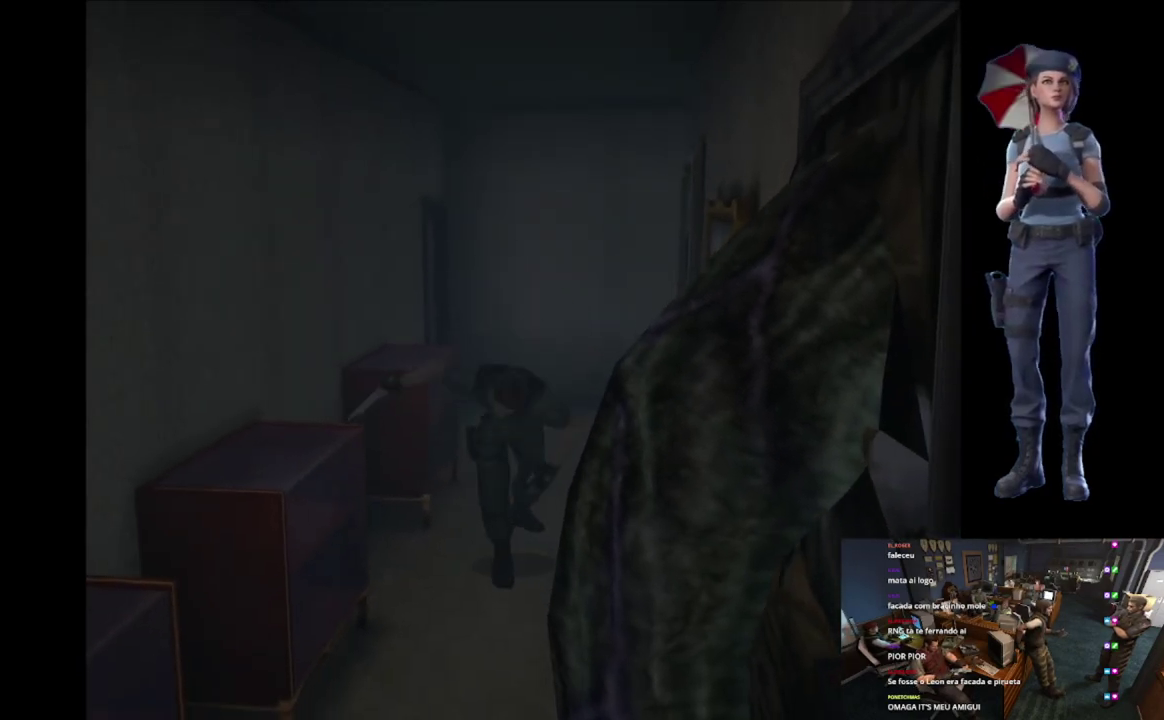
{"buttons": ["R2"], "left_stick": "down", "right_stick": "center", "events": [[116, "A", "up"]]}
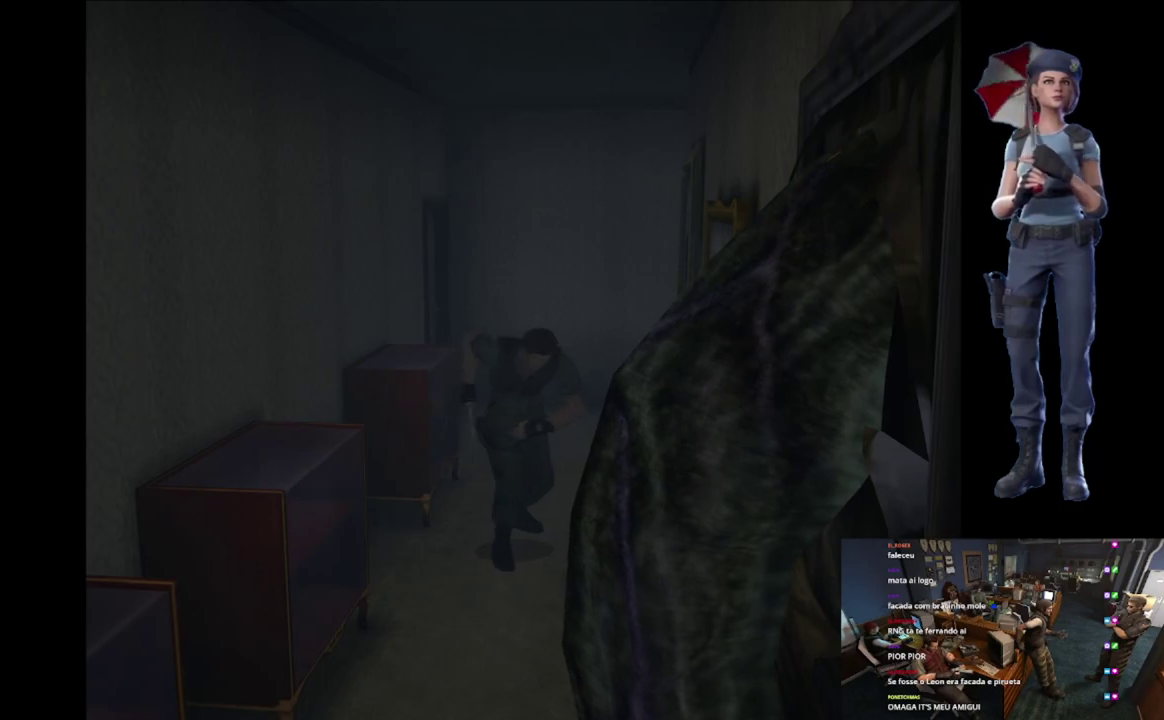
{"buttons": ["A", "R2"], "left_stick": "down", "right_stick": "center", "events": [[33, "A", "down"]]}
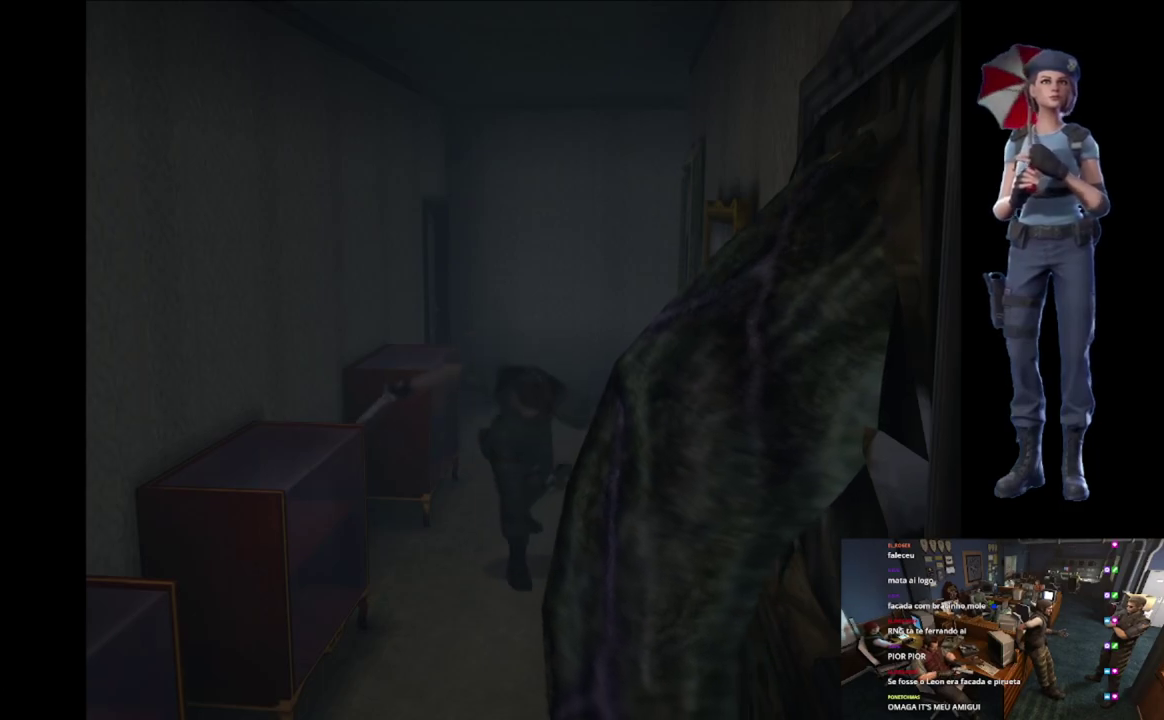
{"buttons": [], "left_stick": "up", "right_stick": "center", "events": [[83, "A", "up"], [116, "R2", "up"], [150, "left_stick", "center"], [200, "left_stick", "up"], [333, "left_stick", "up-right"], [500, "left_stick", "up"]]}
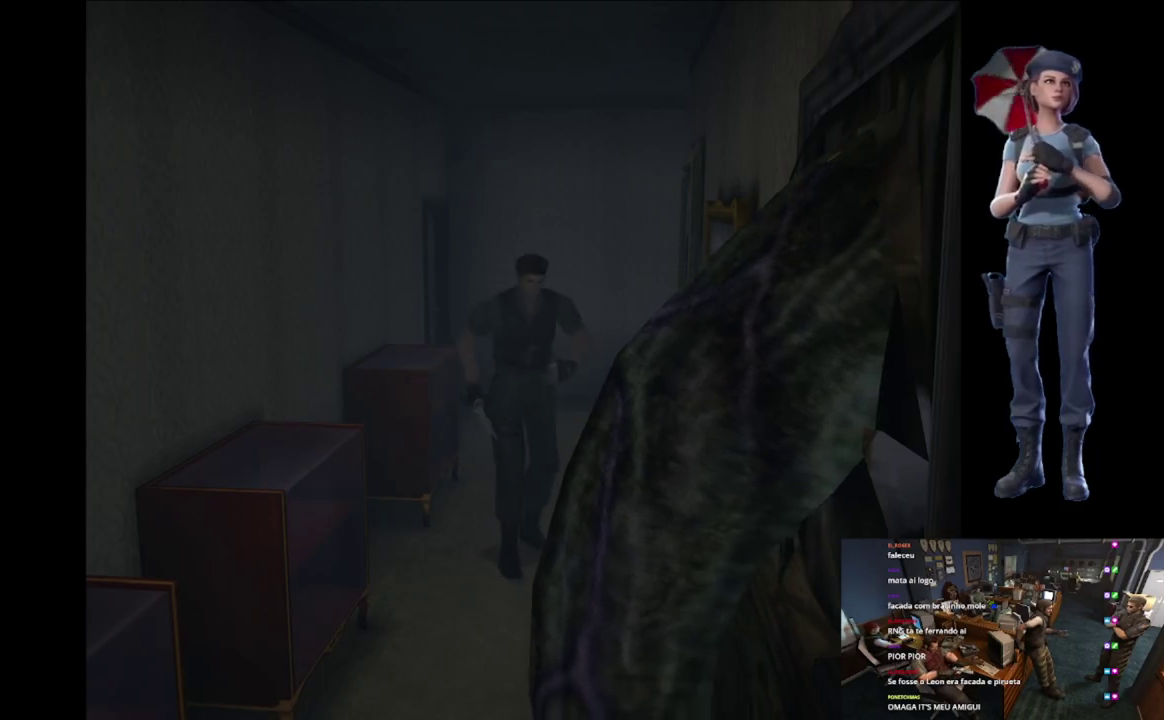
{"buttons": ["R2"], "left_stick": "down-right", "right_stick": "center", "events": [[317, "R2", "down"], [434, "left_stick", "down-right"]]}
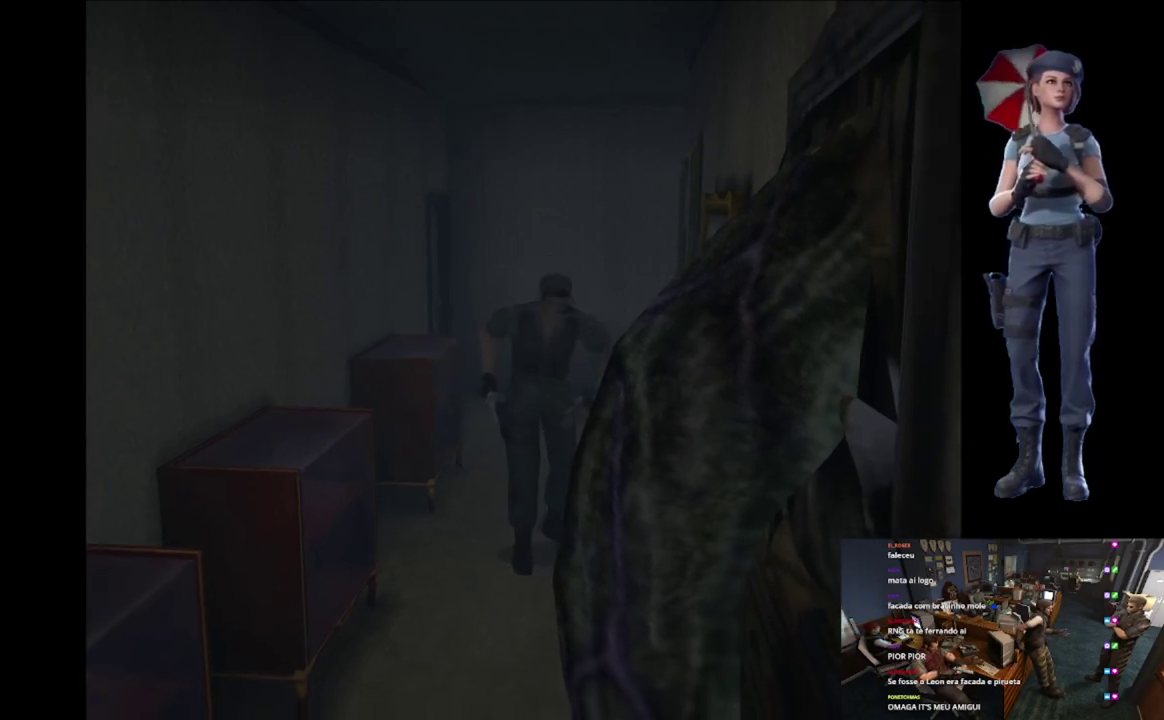
{"buttons": ["A", "R2"], "left_stick": "down", "right_stick": "center", "events": [[66, "A", "down"], [233, "left_stick", "down"]]}
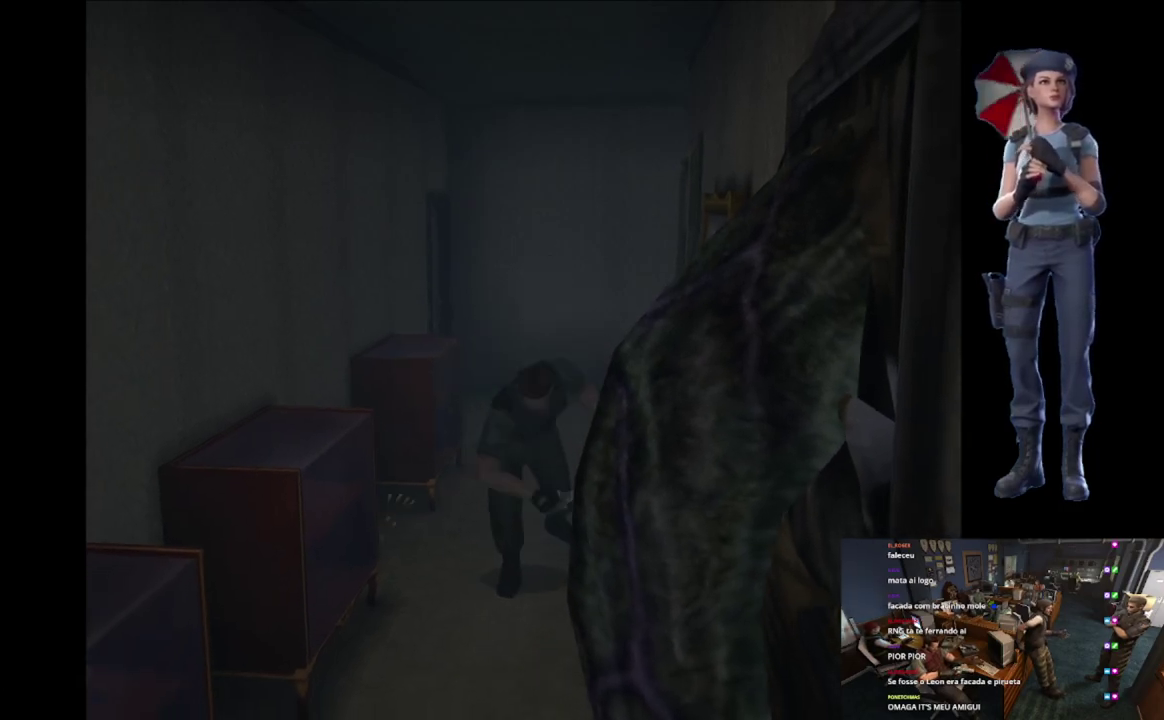
{"buttons": [], "left_stick": "center", "right_stick": "center", "events": [[150, "A", "up"], [150, "R2", "up"], [184, "left_stick", "center"]]}